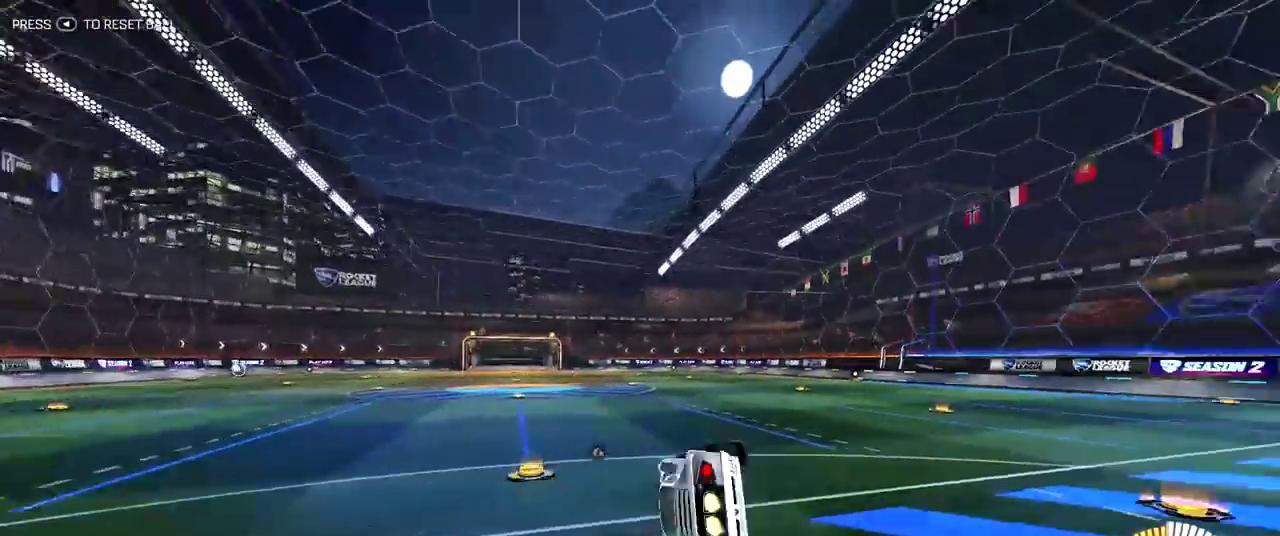
Gameplay with a controller (PlayStation layout); each line is a JSON object with the inputs held at the frame after it (dt_ms = milliseconds from this image to that frame). "events" lists button and stick changes between this image and that frame as [ms after this image, input, new state], when the widget could be followed in between. Not read: L1 L3 R1 R3.
{"dt_ms": 300, "buttons": ["R2"], "left_stick": "center", "right_stick": "center", "events": [[117, "left_stick", "center"]]}
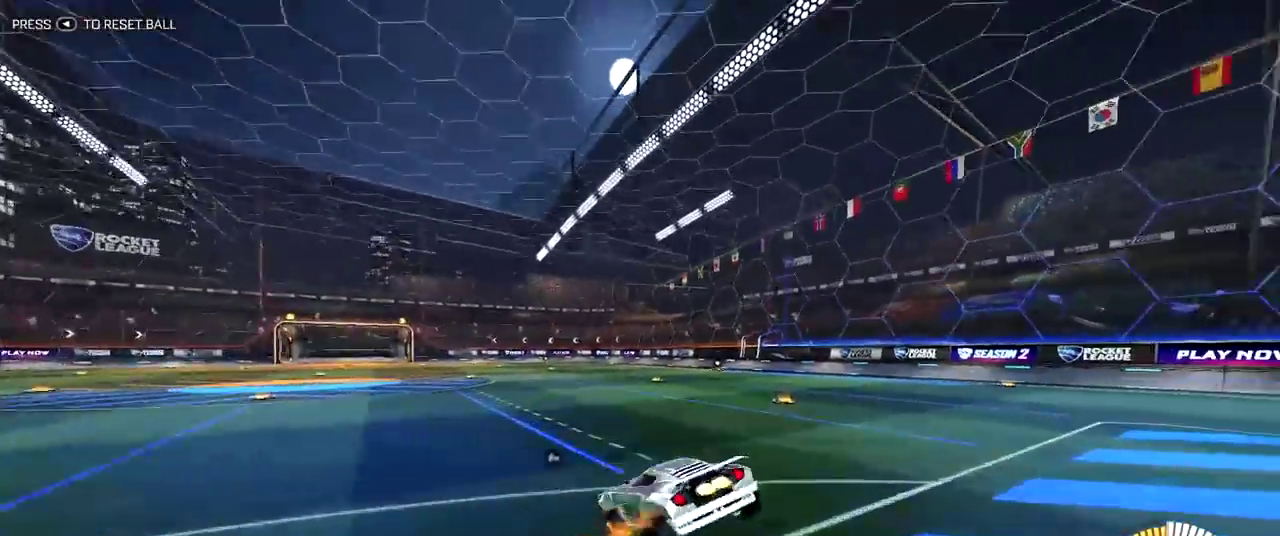
{"dt_ms": 500, "buttons": ["R2"], "left_stick": "up-right", "right_stick": "center", "events": [[217, "left_stick", "up-right"]]}
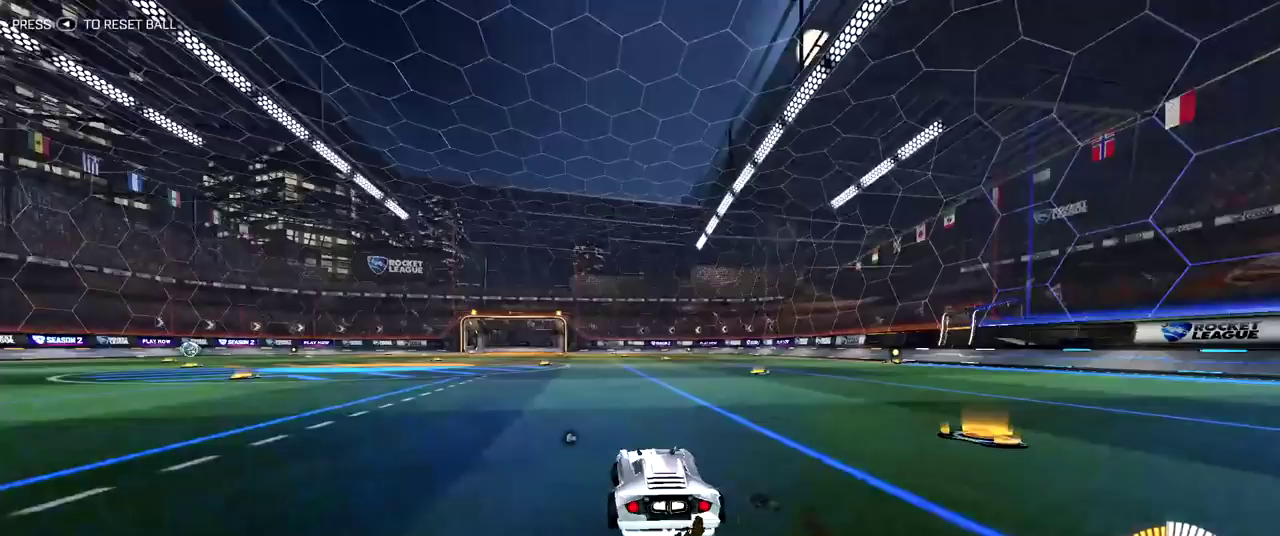
{"dt_ms": 500, "buttons": ["L2"], "left_stick": "center", "right_stick": "center", "events": [[33, "left_stick", "center"], [67, "R2", "up"], [133, "L2", "down"], [267, "left_stick", "up-left"], [450, "left_stick", "center"]]}
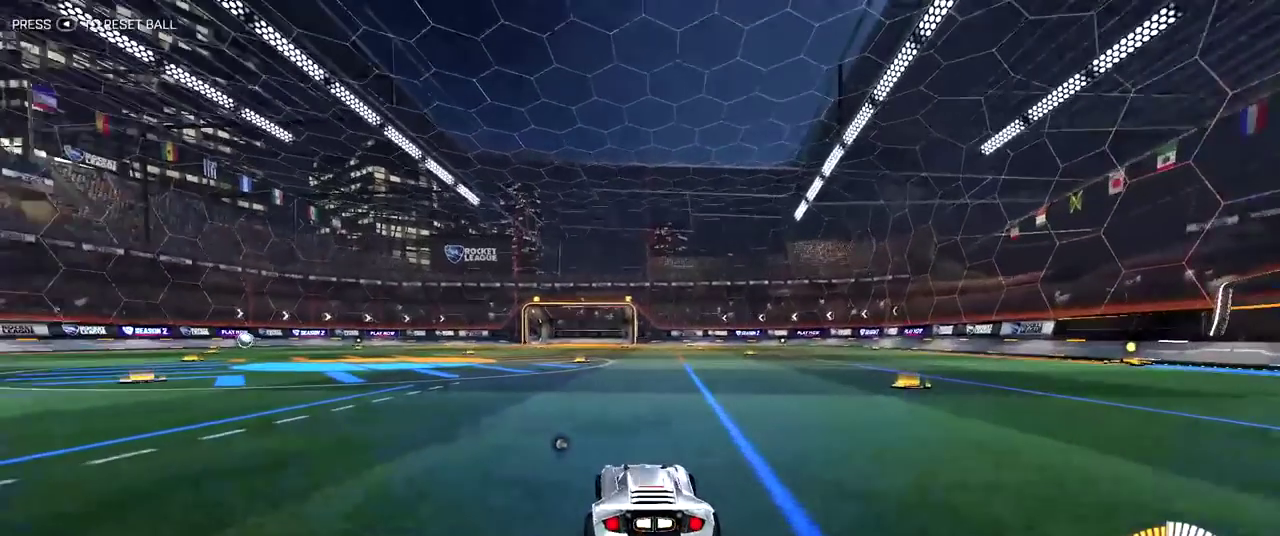
{"dt_ms": 500, "buttons": [], "left_stick": "center", "right_stick": "center", "events": [[17, "L2", "up"]]}